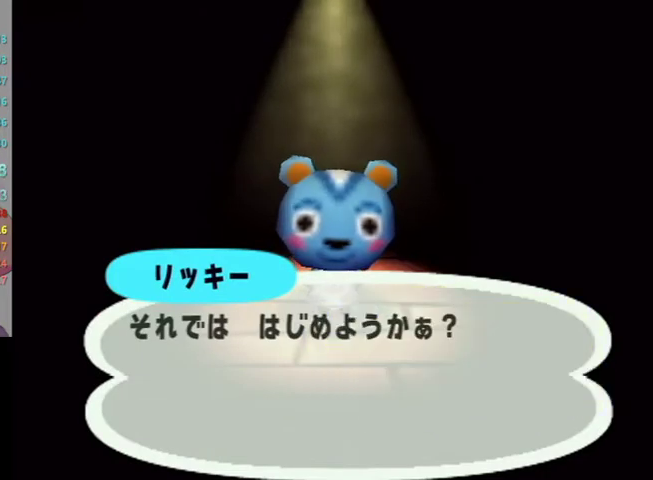
Gameplay with a controller (Nintendo layout); each line is a JSON object with the inputs held at the frame after it. "events" lists button and stick changes between this image and that frame as [ms after this image, input, new state], when the widget could be followed in between. Not read: L3 R3 Z.
{"buttons": ["A"], "left_stick": "center", "right_stick": "center", "events": [[33, "A", "up"], [100, "A", "down"], [133, "B", "down"], [200, "A", "up"], [200, "B", "up"], [300, "A", "down"]]}
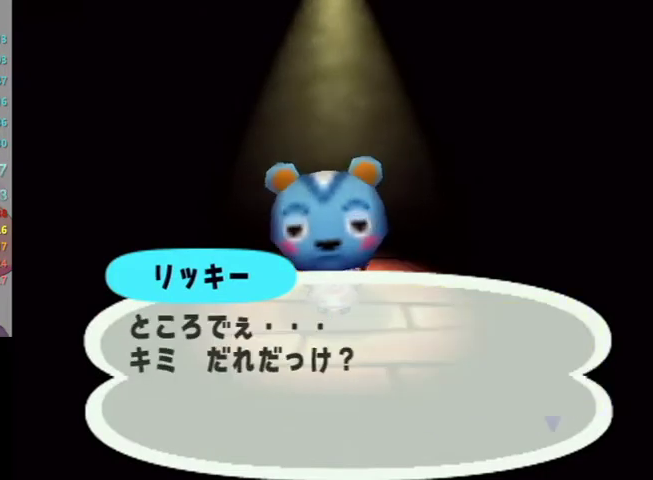
{"buttons": ["A"], "left_stick": "center", "right_stick": "center", "events": [[33, "A", "up"], [233, "A", "down"], [300, "A", "up"], [367, "A", "down"]]}
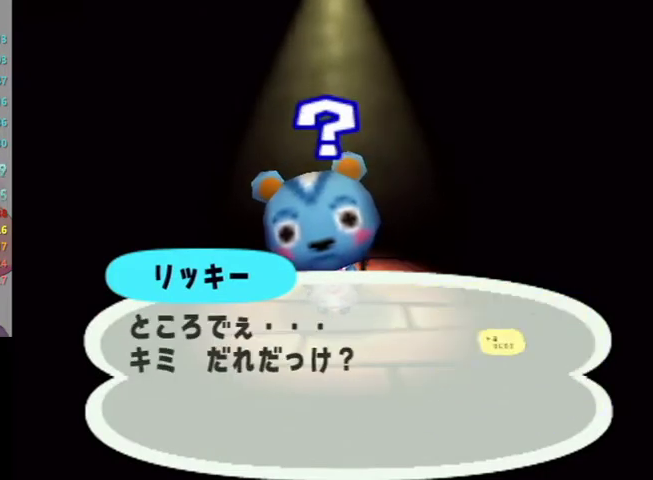
{"buttons": ["A", "B"], "left_stick": "center", "right_stick": "center", "events": [[233, "A", "up"], [300, "A", "down"], [300, "B", "down"], [300, "left_stick", "up"], [400, "A", "up"], [400, "B", "up"], [400, "left_stick", "center"], [467, "A", "down"], [467, "B", "down"]]}
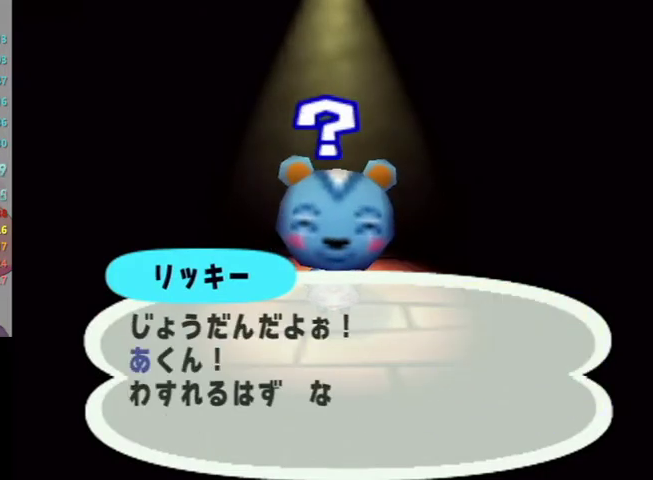
{"buttons": ["A"], "left_stick": "center", "right_stick": "center", "events": [[33, "B", "up"], [67, "A", "up"], [267, "A", "down"], [333, "A", "up"], [400, "A", "down"]]}
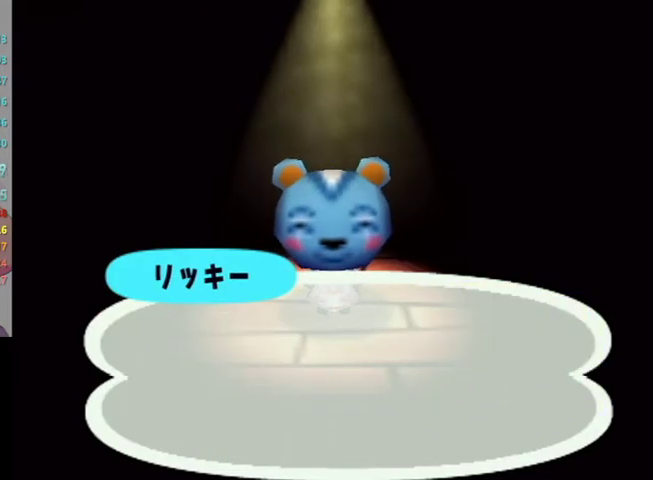
{"buttons": ["A"], "left_stick": "center", "right_stick": "center"}
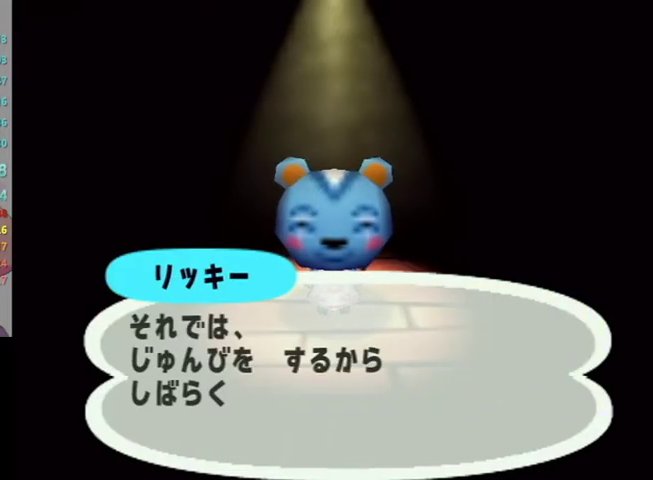
{"buttons": ["A", "B"], "left_stick": "center", "right_stick": "center"}
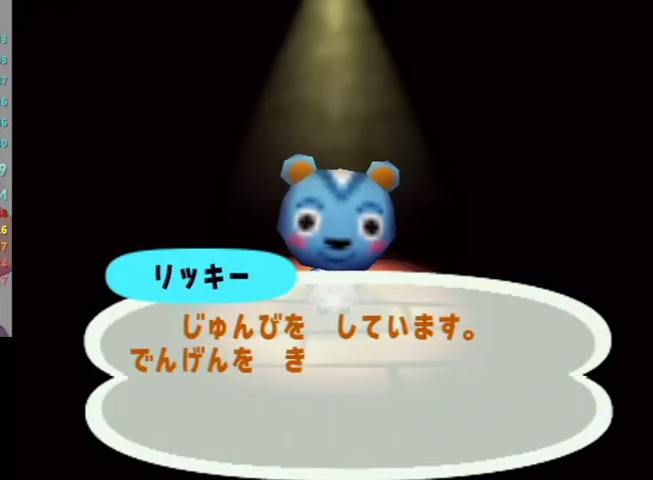
{"buttons": ["A"], "left_stick": "center", "right_stick": "center", "events": [[33, "A", "up"], [33, "B", "up"], [233, "A", "down"], [267, "B", "down"], [333, "B", "up"], [367, "A", "up"], [467, "A", "down"]]}
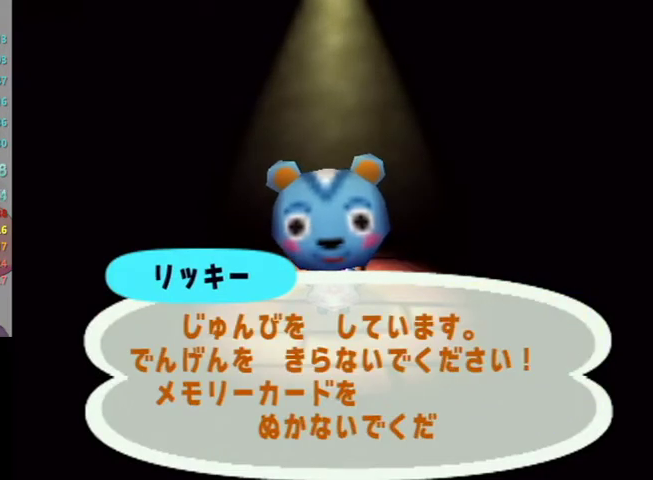
{"buttons": [], "left_stick": "center", "right_stick": "center"}
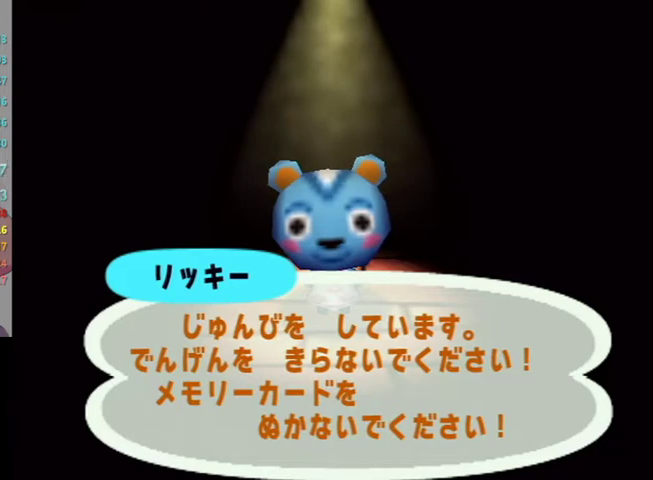
{"buttons": [], "left_stick": "center", "right_stick": "center"}
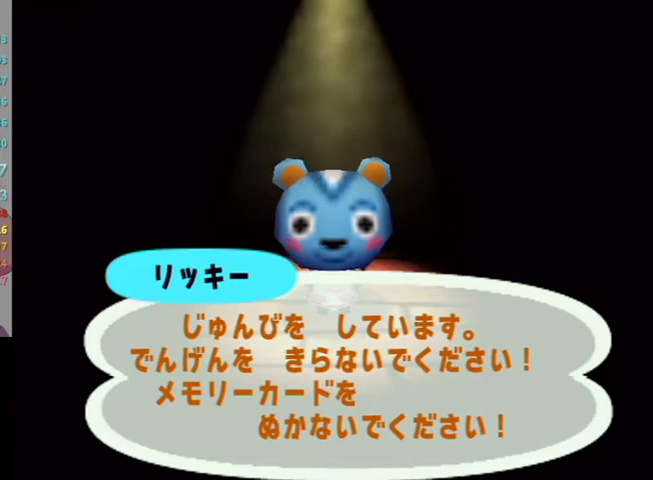
{"buttons": [], "left_stick": "center", "right_stick": "center"}
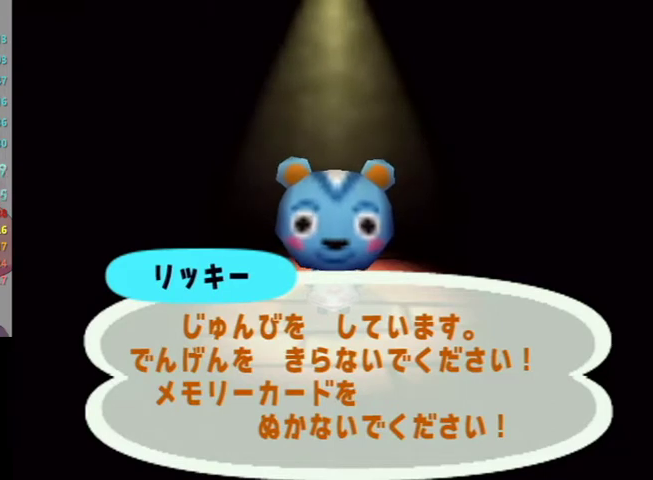
{"buttons": [], "left_stick": "center", "right_stick": "center"}
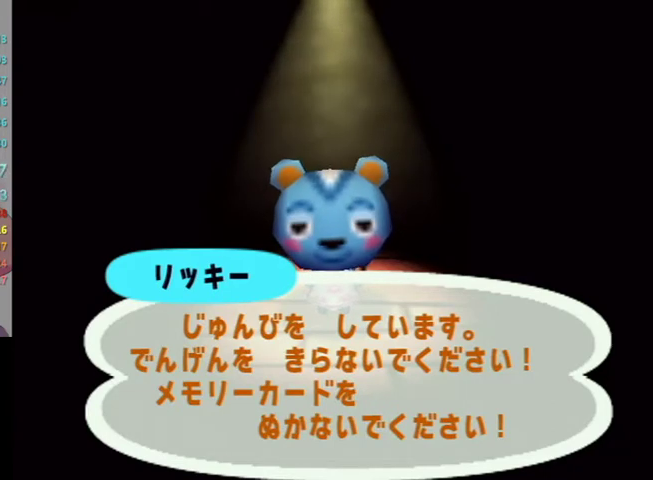
{"buttons": ["A", "B"], "left_stick": "center", "right_stick": "center"}
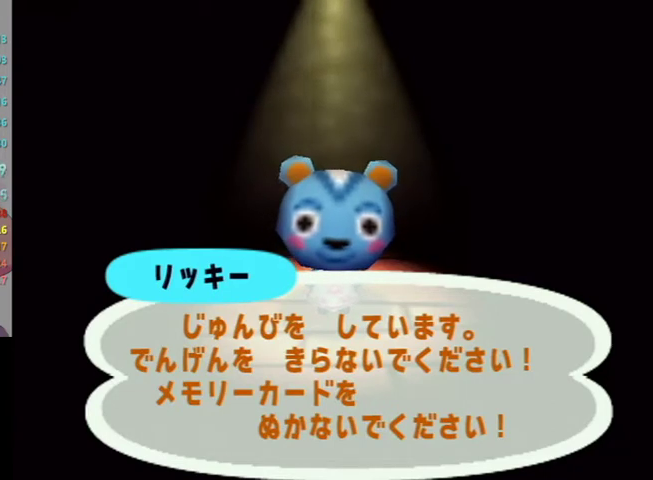
{"buttons": ["A", "B"], "left_stick": "center", "right_stick": "center"}
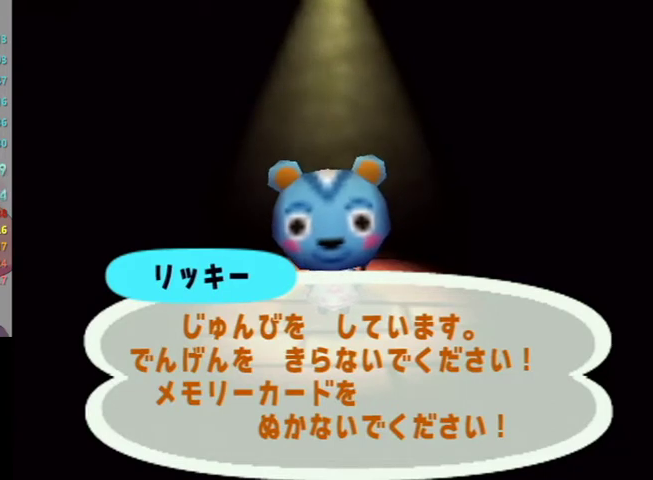
{"buttons": ["A", "B"], "left_stick": "center", "right_stick": "center"}
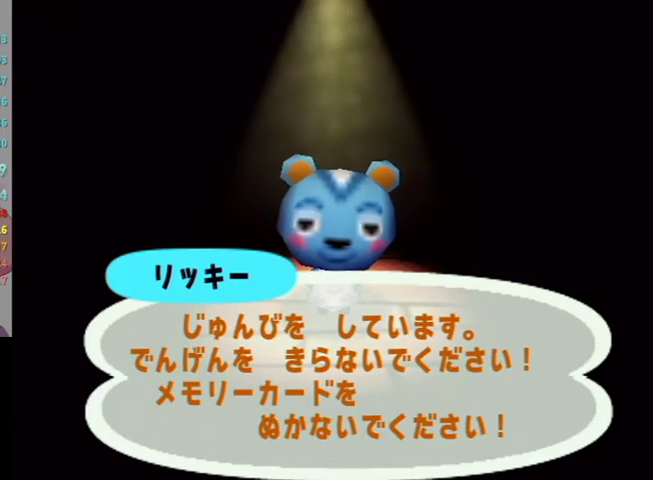
{"buttons": ["A", "B"], "left_stick": "center", "right_stick": "center"}
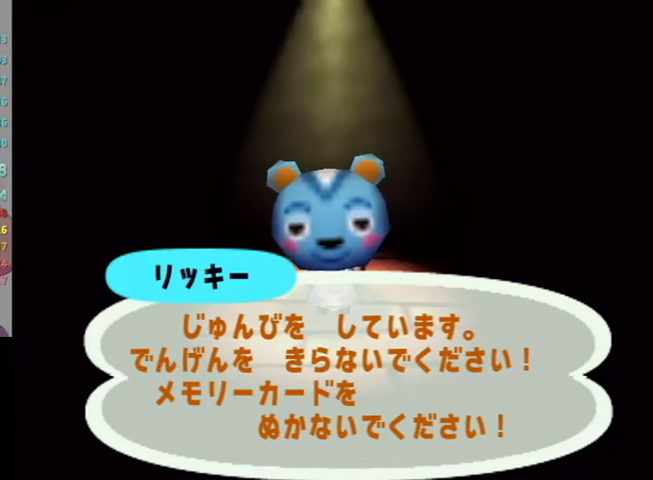
{"buttons": [], "left_stick": "center", "right_stick": "center"}
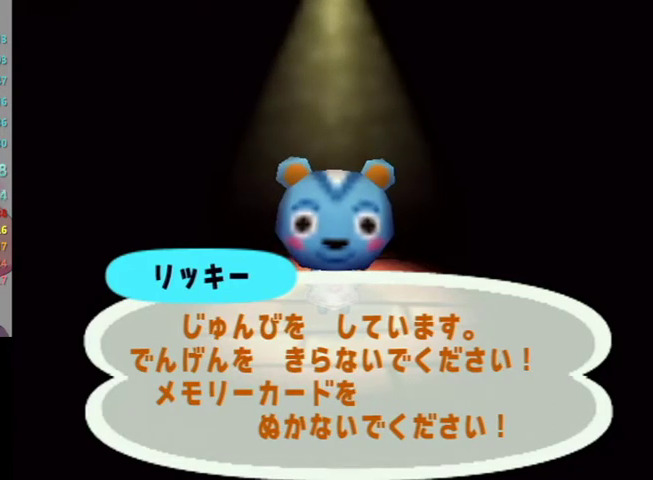
{"buttons": ["A", "B"], "left_stick": "center", "right_stick": "center"}
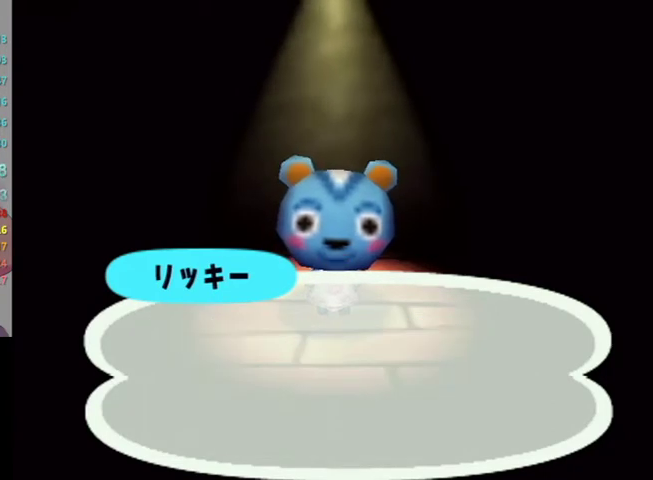
{"buttons": ["A", "B"], "left_stick": "center", "right_stick": "center"}
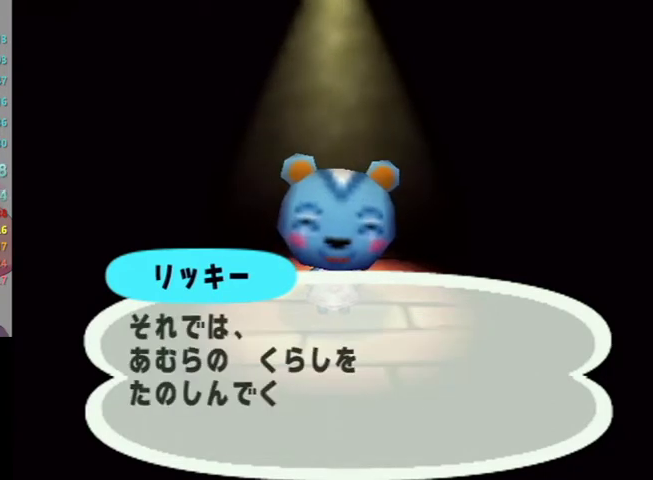
{"buttons": [], "left_stick": "center", "right_stick": "center"}
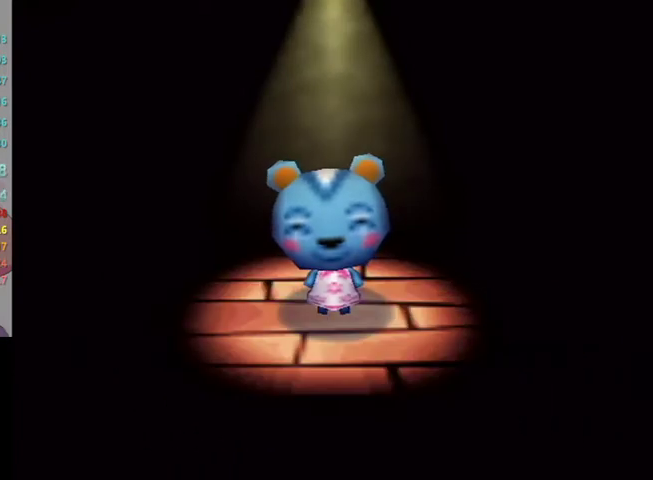
{"buttons": ["A", "B"], "left_stick": "center", "right_stick": "center", "events": [[67, "A", "down"], [67, "B", "down"], [200, "B", "up"], [267, "B", "down"], [333, "A", "up"], [333, "B", "up"], [400, "A", "down"], [400, "B", "down"]]}